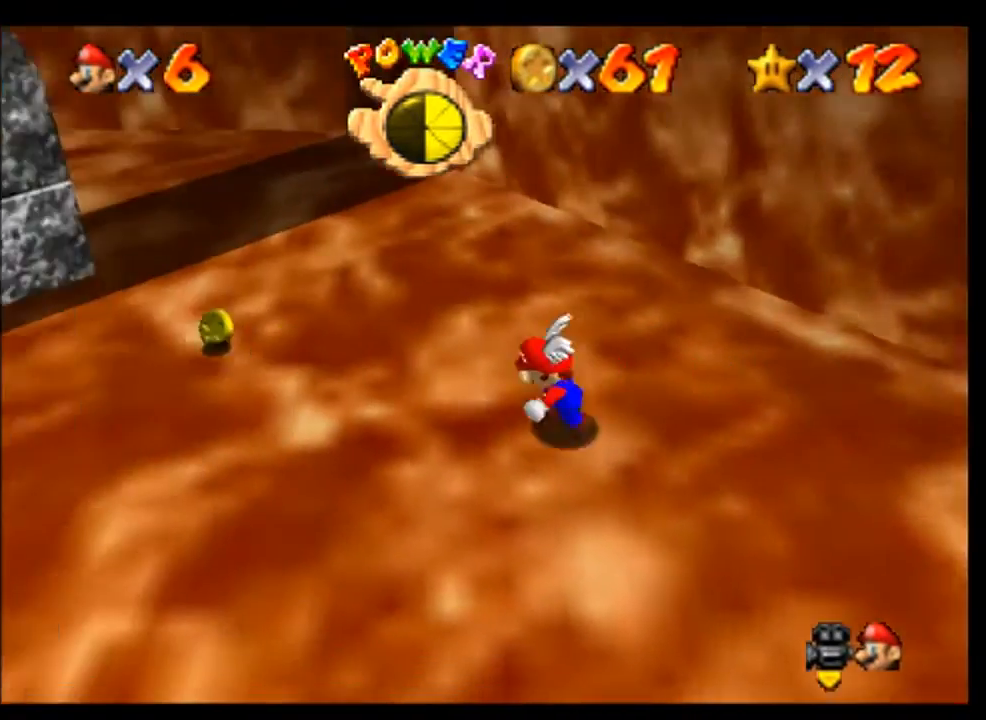
Gameplay with a controller (Nintendo layout); each line is a JSON object with the inputs held at the frame after it. "events" lists button and stick changes between this image and that frame as [ms after this image, input, new state], when the widget could be followed in between. Not read: L3 R3 Z.
{"buttons": [], "left_stick": "up-left", "events": [[133, "left_stick", "up-left"], [300, "left_stick", "left"], [400, "left_stick", "up-left"]]}
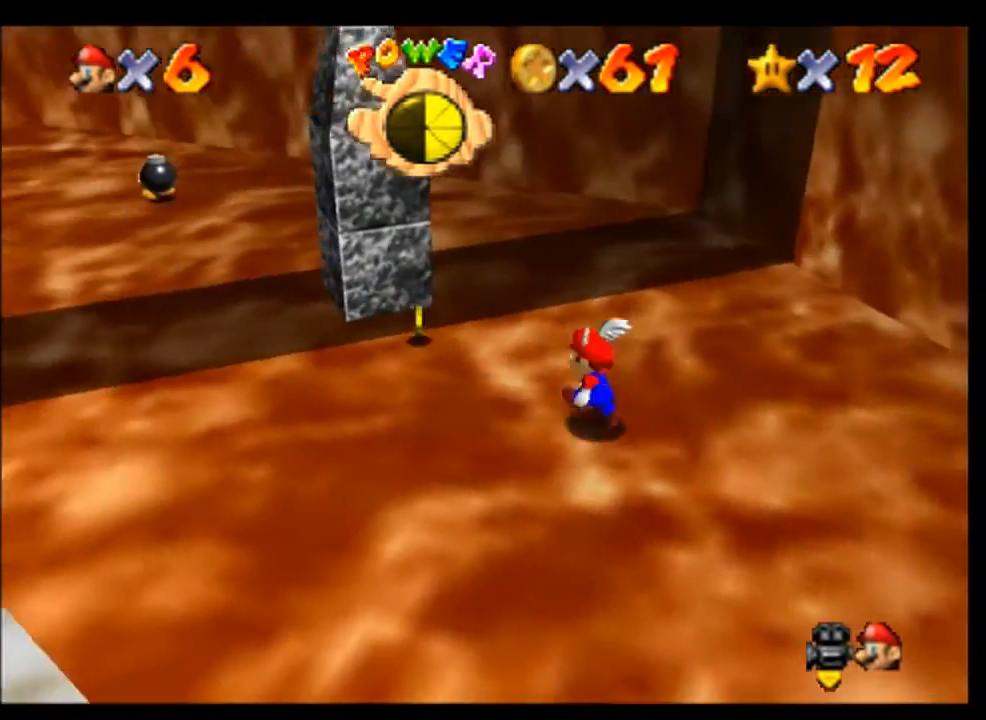
{"buttons": [], "left_stick": "up", "events": [[467, "left_stick", "up"]]}
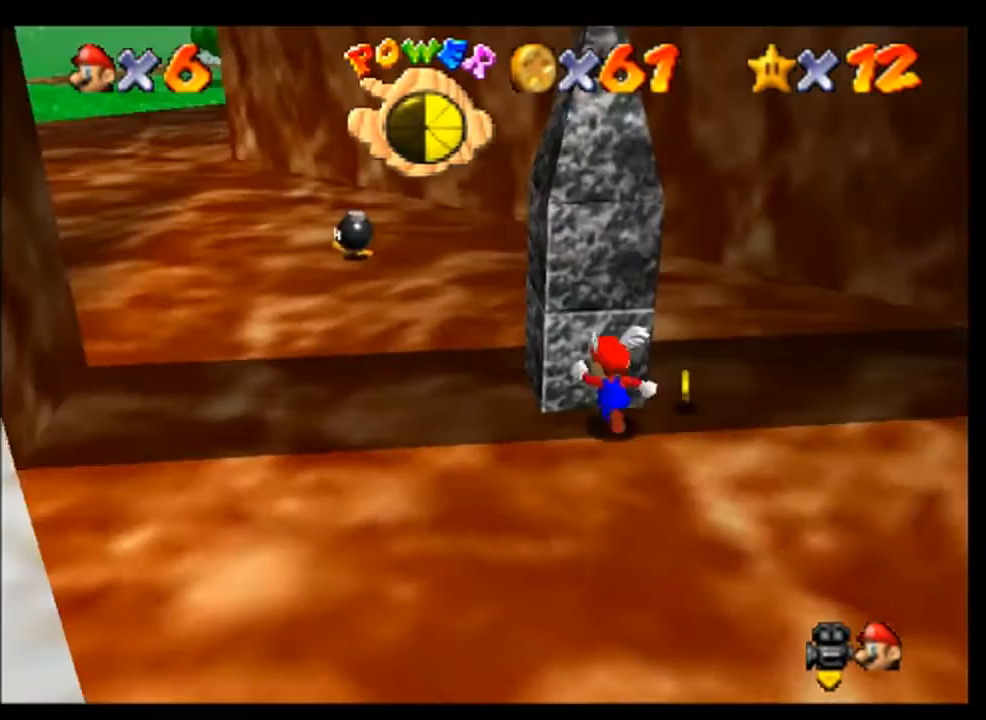
{"buttons": [], "left_stick": "up-right", "events": [[233, "left_stick", "right"], [467, "left_stick", "up-right"]]}
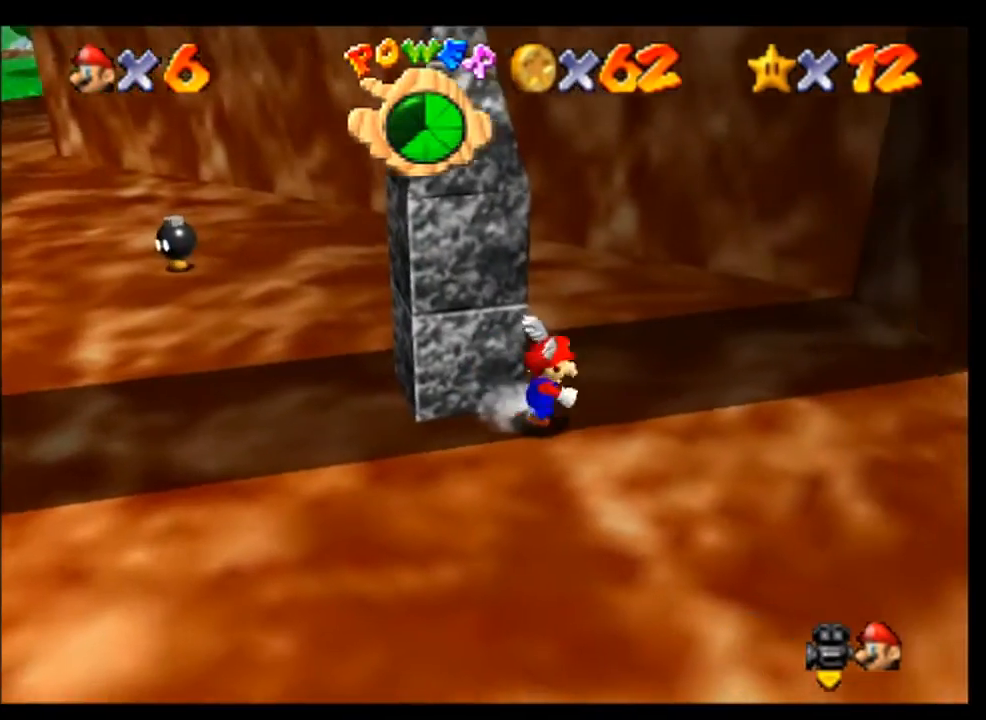
{"buttons": [], "left_stick": "down-right", "events": [[67, "left_stick", "up"], [300, "left_stick", "right"], [400, "left_stick", "down-right"]]}
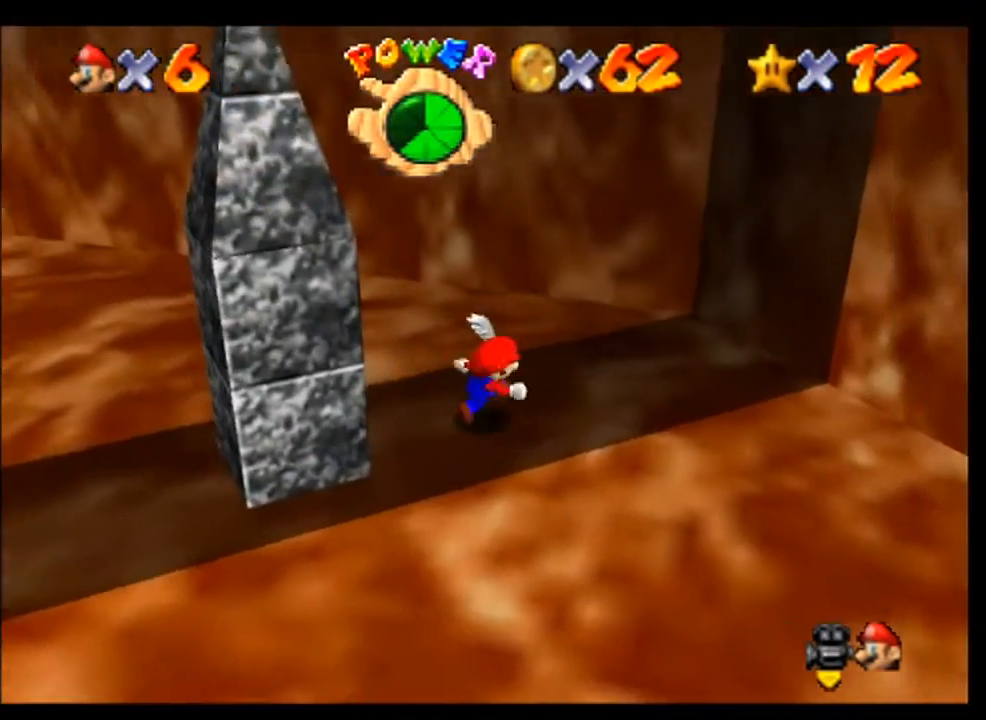
{"buttons": ["A"], "left_stick": "down-right", "events": [[400, "A", "down"]]}
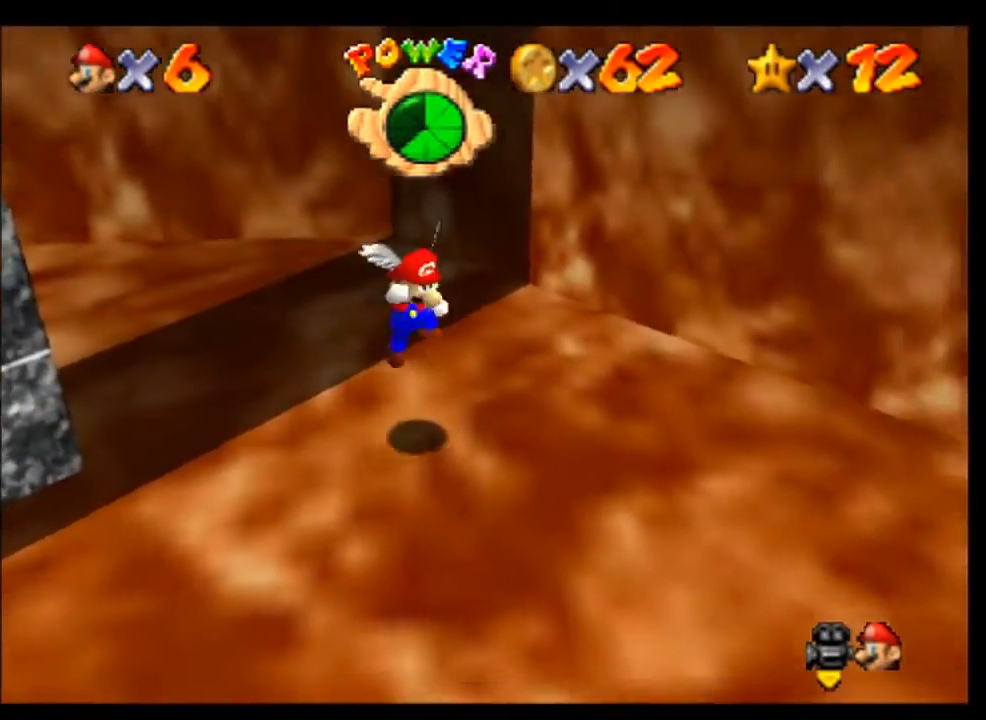
{"buttons": [], "left_stick": "up-right", "events": [[67, "A", "up"], [133, "left_stick", "right"], [233, "B", "down"], [300, "B", "up"], [500, "left_stick", "up-right"]]}
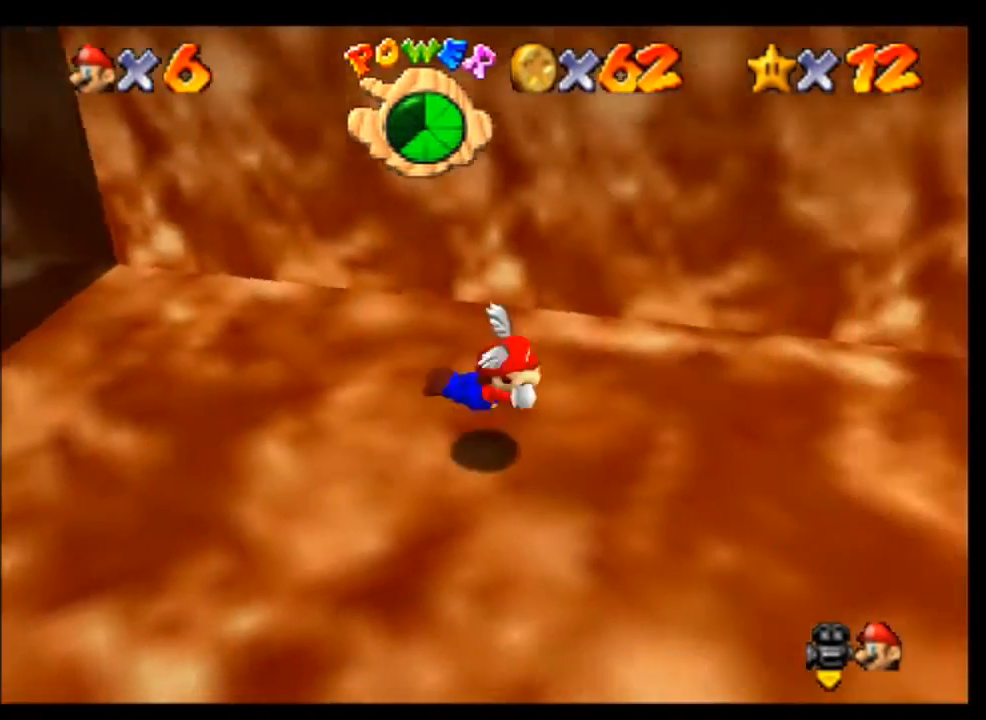
{"buttons": [], "left_stick": "up-right", "events": [[367, "A", "down"], [500, "A", "up"]]}
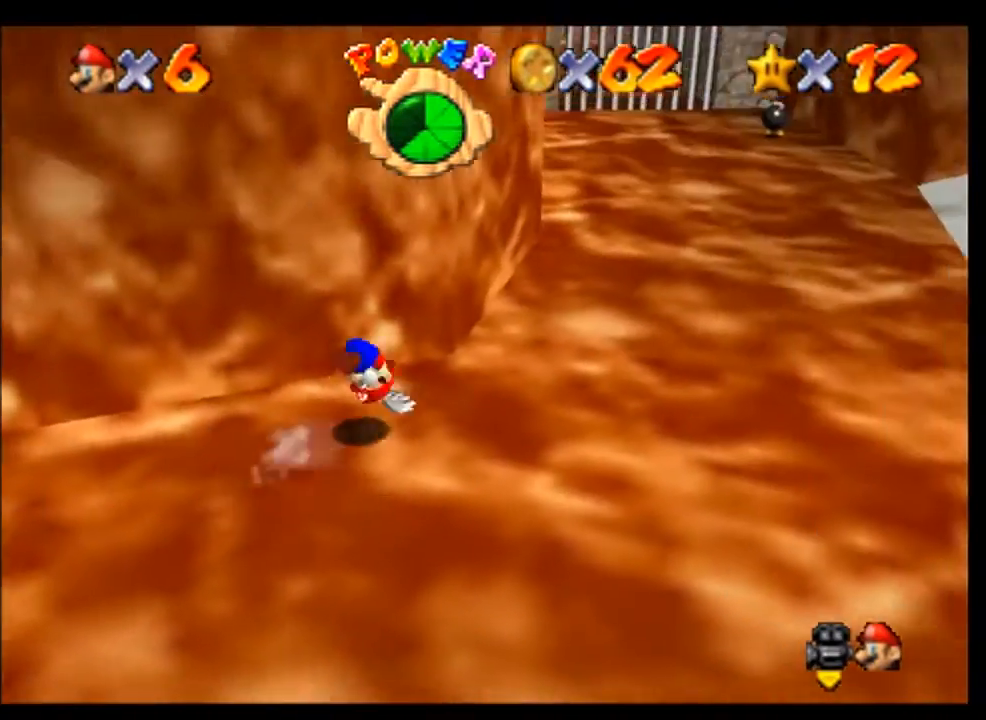
{"buttons": [], "left_stick": "up-right", "events": []}
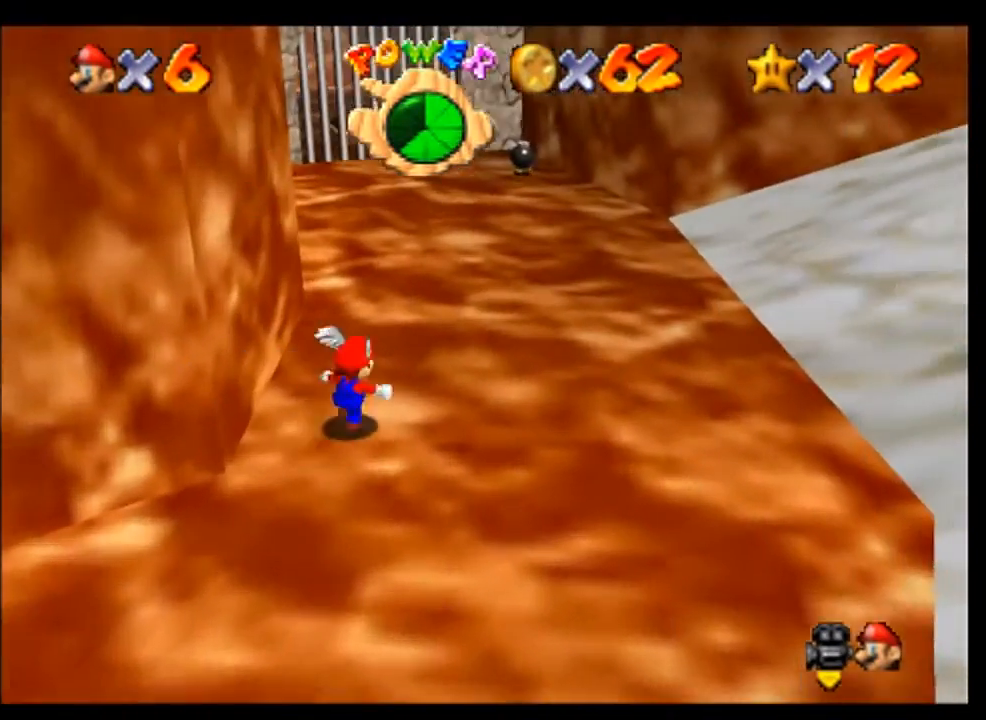
{"buttons": [], "left_stick": "up-left", "events": [[200, "left_stick", "up"], [500, "left_stick", "up-left"]]}
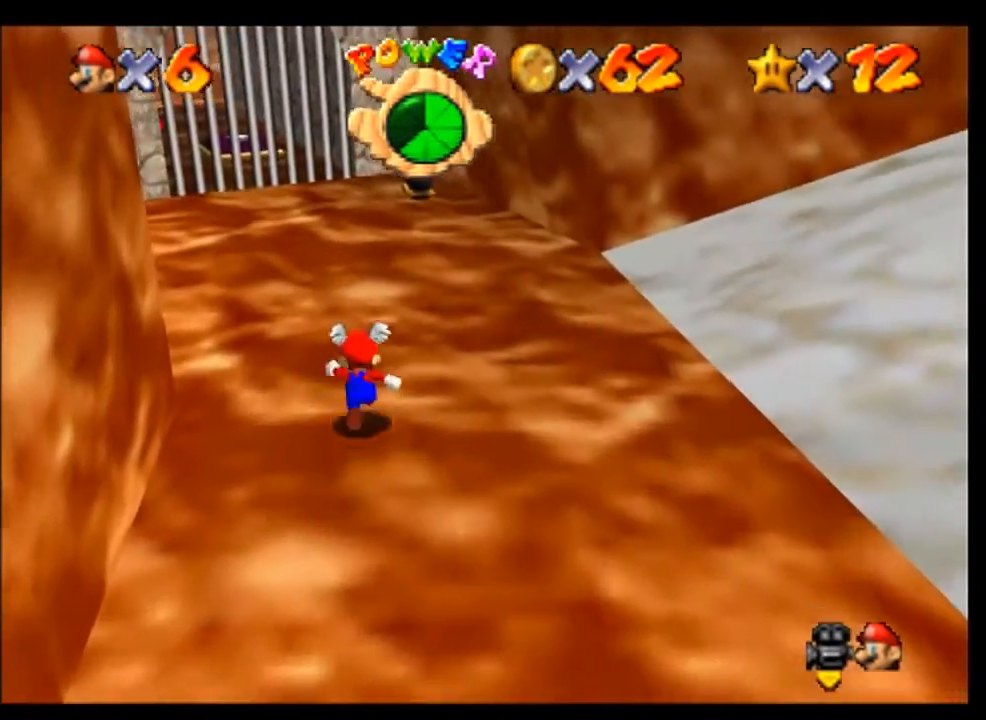
{"buttons": [], "left_stick": "up", "events": [[333, "left_stick", "up"]]}
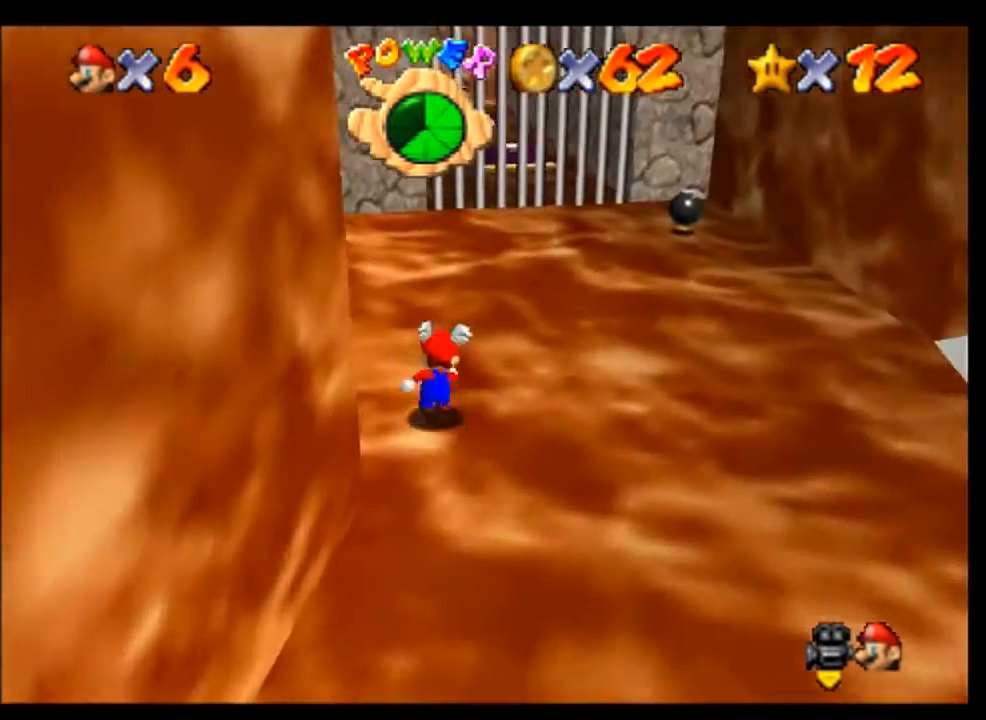
{"buttons": [], "left_stick": "up", "events": []}
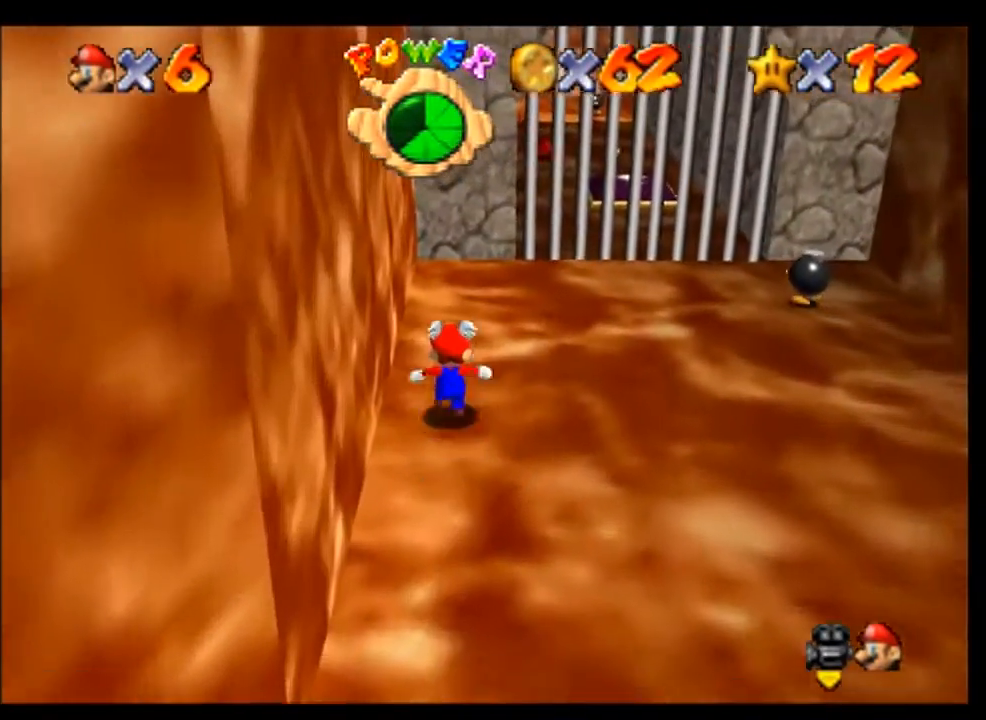
{"buttons": [], "left_stick": "center", "events": [[467, "left_stick", "center"]]}
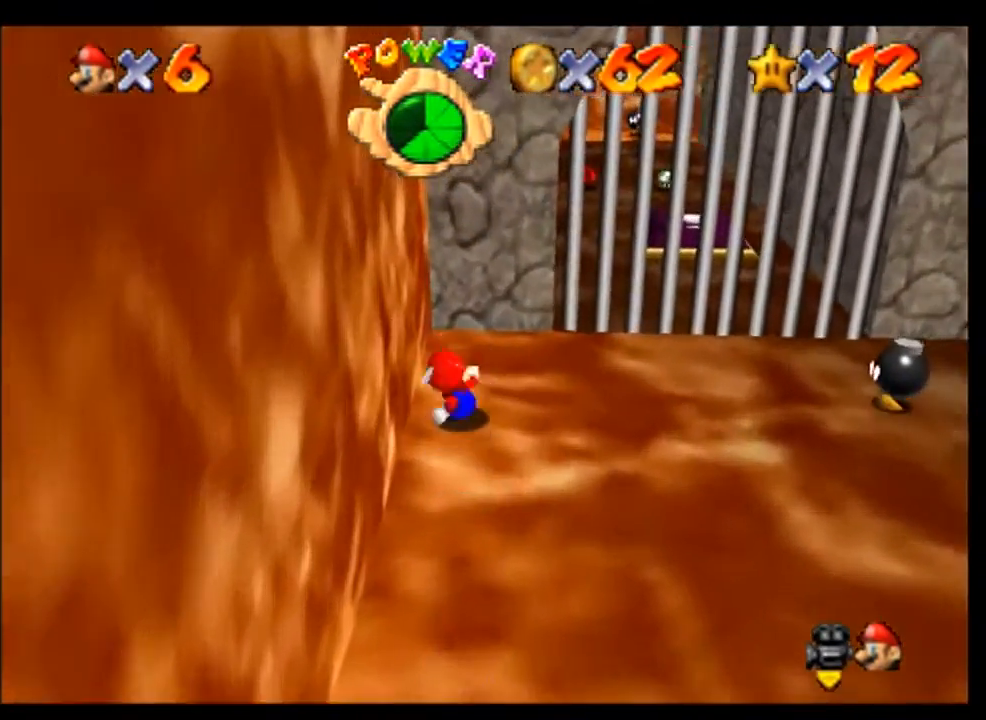
{"buttons": ["A"], "left_stick": "left", "events": [[33, "left_stick", "right"], [333, "left_stick", "left"], [467, "A", "down"]]}
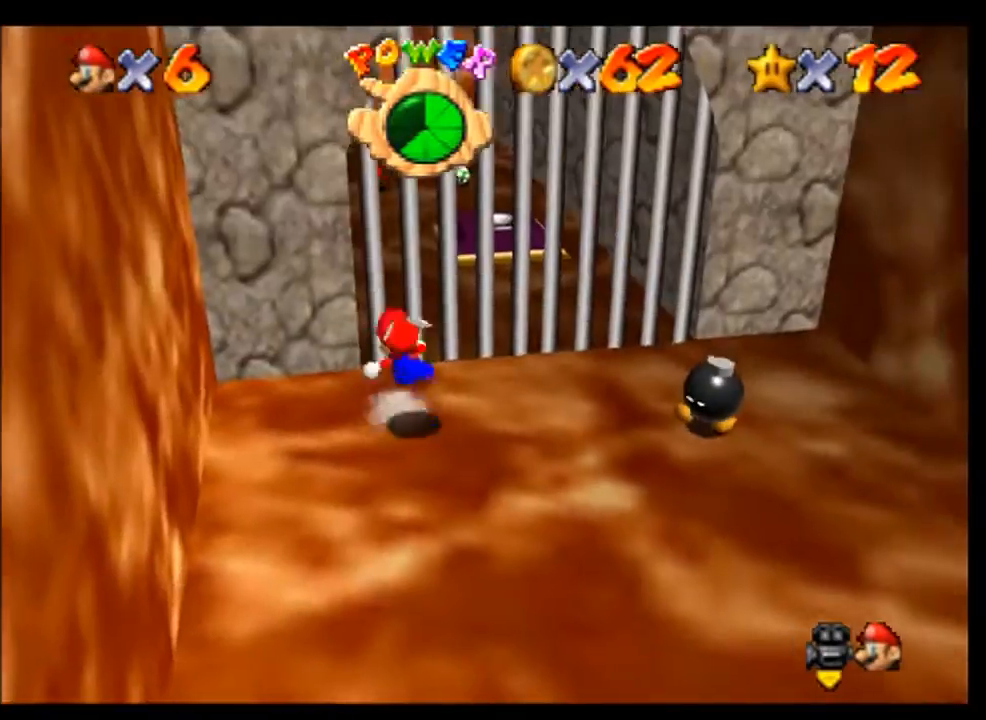
{"buttons": [], "left_stick": "left", "events": [[467, "A", "up"]]}
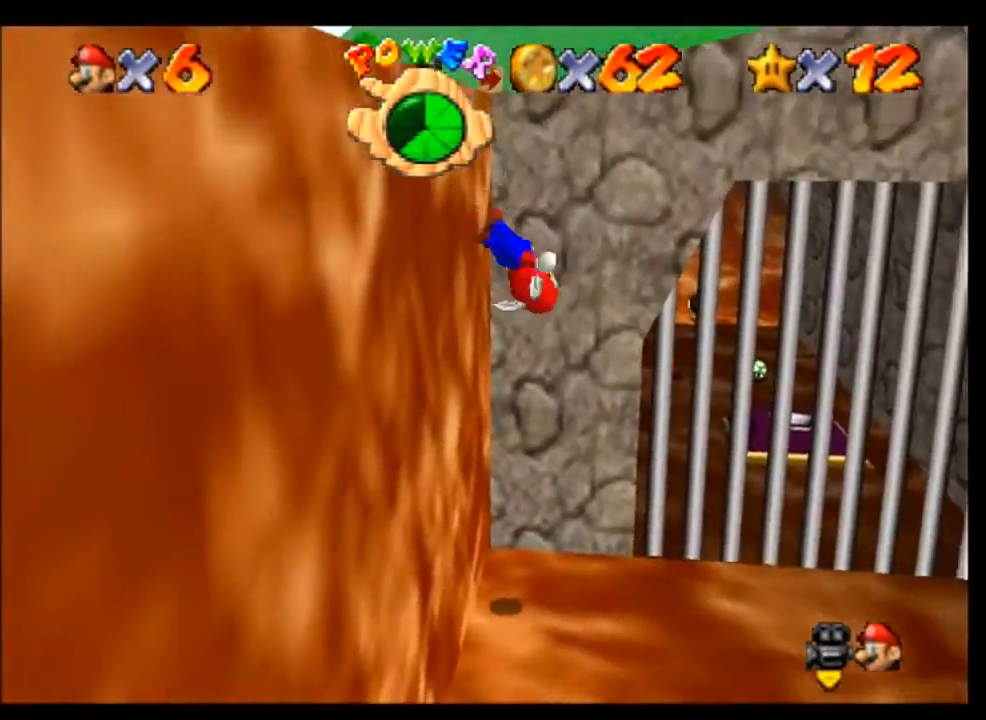
{"buttons": ["A"], "left_stick": "up-left", "events": [[133, "A", "down"], [133, "left_stick", "up"], [467, "left_stick", "up-left"]]}
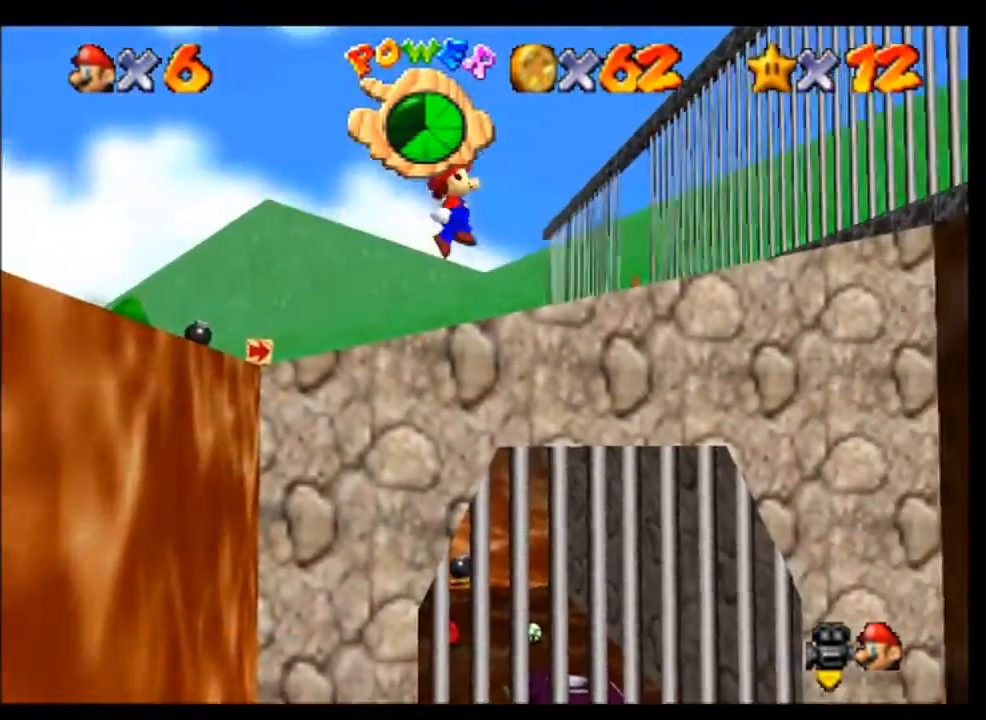
{"buttons": [], "left_stick": "up-left", "events": [[267, "A", "up"]]}
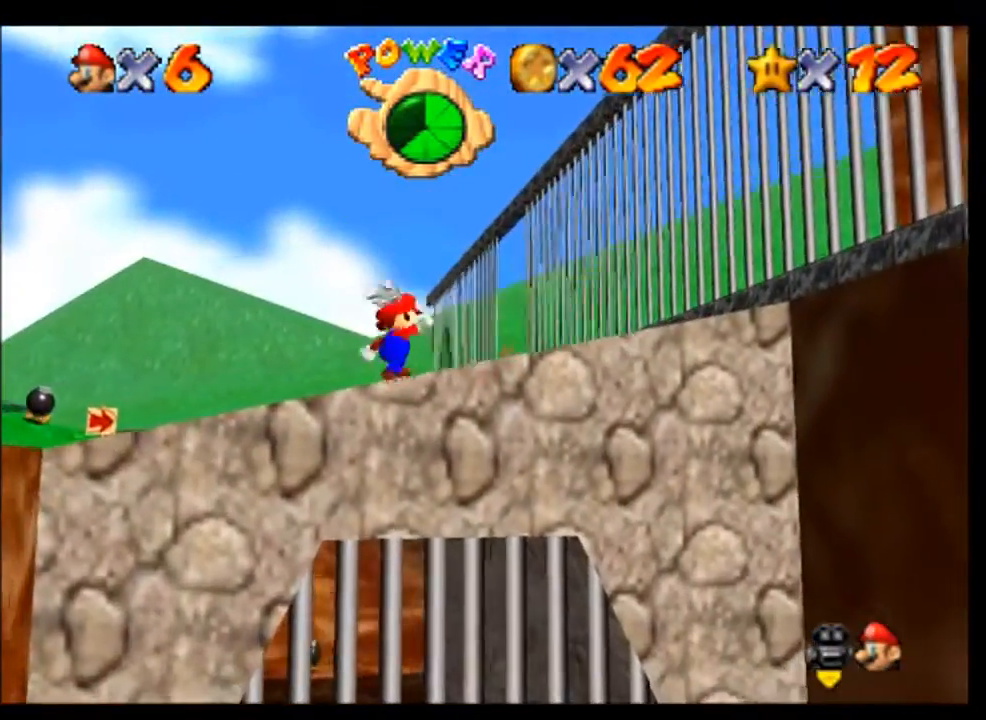
{"buttons": [], "left_stick": "up", "events": [[267, "left_stick", "up"], [367, "A", "down"], [467, "A", "up"]]}
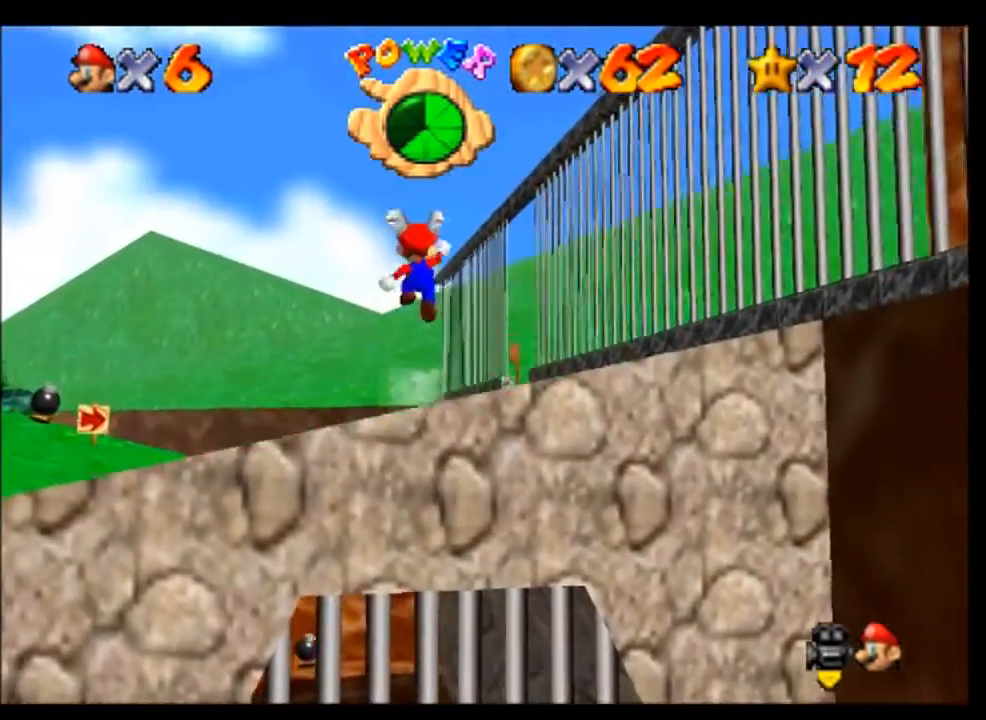
{"buttons": [], "left_stick": "up-left", "events": [[100, "B", "down"], [200, "B", "up"], [200, "left_stick", "up-left"]]}
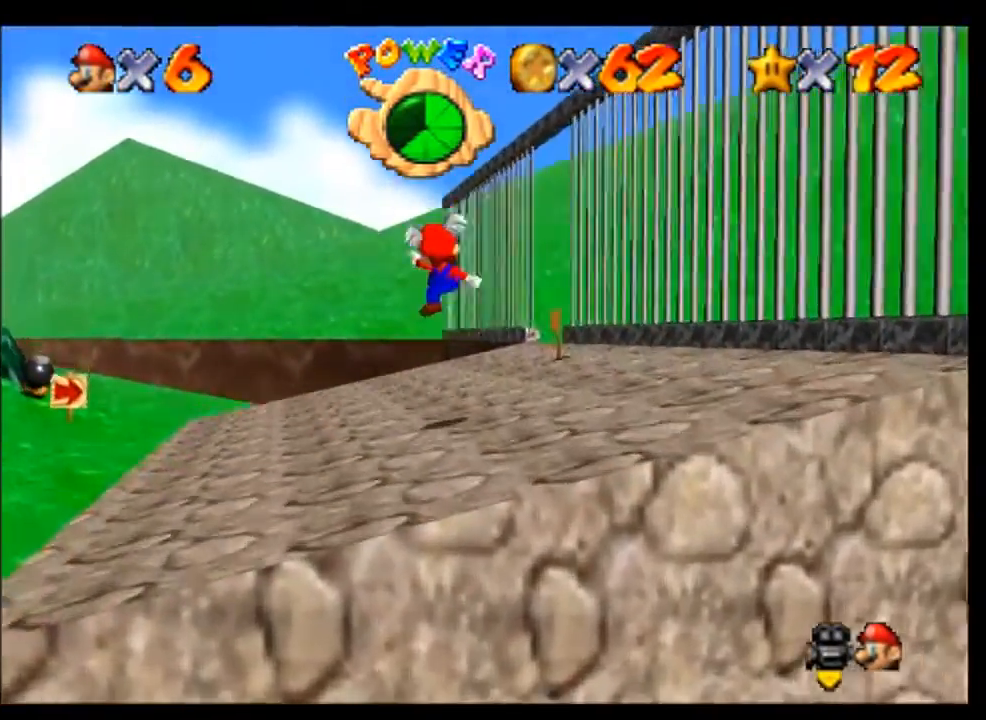
{"buttons": [], "left_stick": "up", "events": [[233, "A", "down"], [300, "A", "up"], [400, "left_stick", "up"]]}
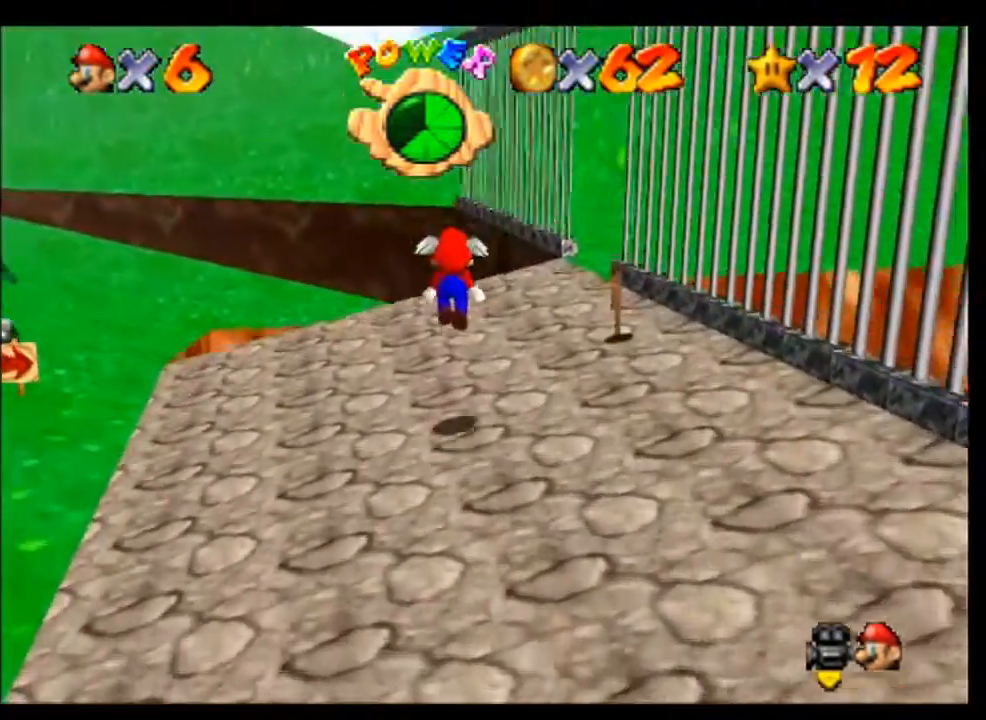
{"buttons": [], "left_stick": "up-left", "events": [[67, "C_LEFT", "down"], [167, "C_LEFT", "up"], [400, "left_stick", "up-left"]]}
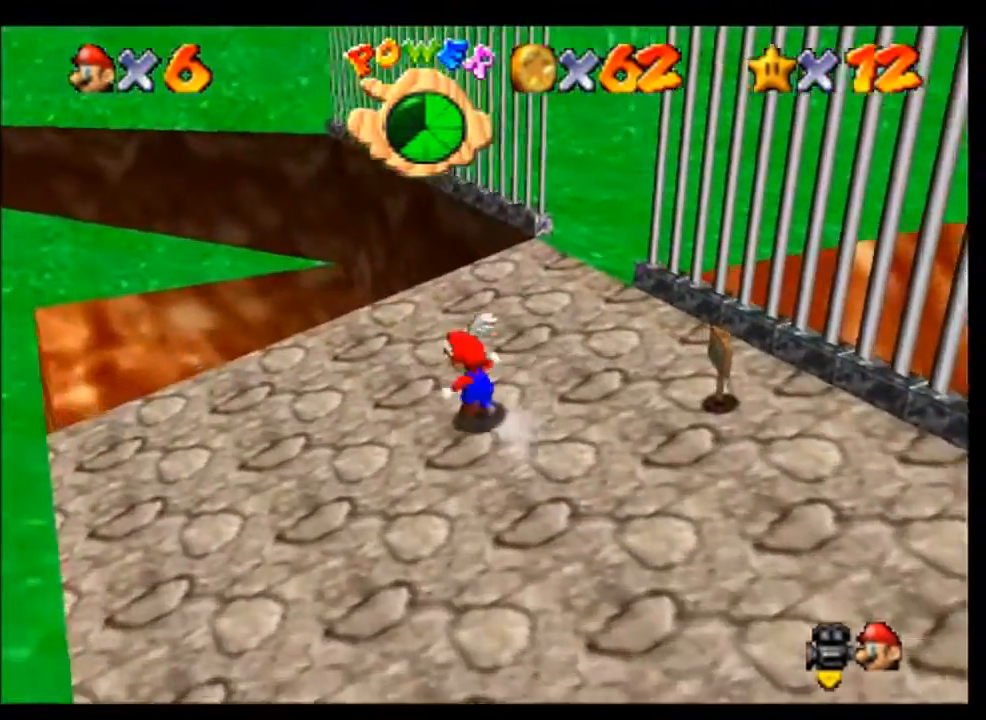
{"buttons": [], "left_stick": "center", "events": [[233, "left_stick", "up"], [400, "C_LEFT", "down"], [467, "left_stick", "center"], [500, "C_LEFT", "up"]]}
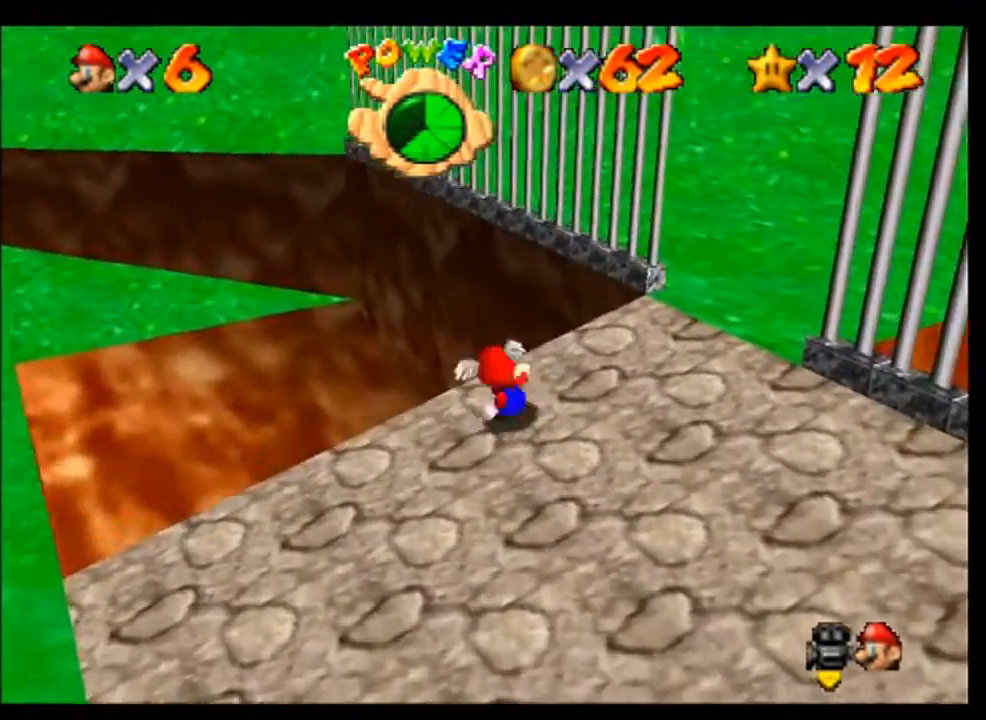
{"buttons": [], "left_stick": "center", "events": [[33, "A", "down"], [133, "A", "up"], [167, "left_stick", "left"], [300, "left_stick", "center"], [433, "C_LEFT", "down"], [500, "C_LEFT", "up"]]}
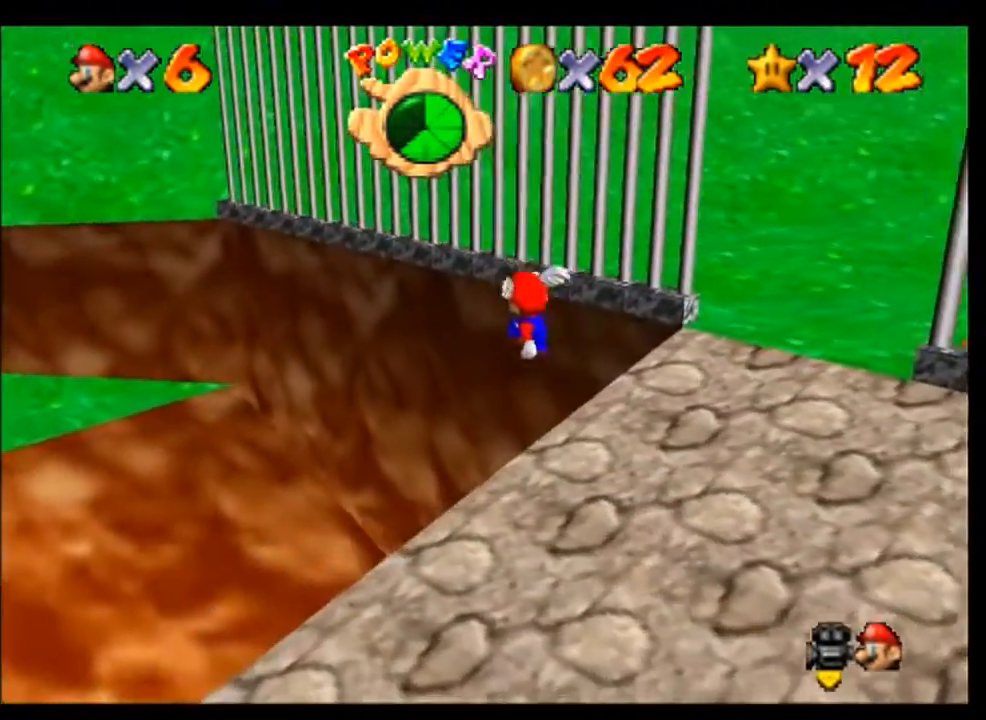
{"buttons": ["B"], "left_stick": "center", "events": [[100, "C_LEFT", "down"], [167, "C_LEFT", "up"], [300, "C_LEFT", "down"], [400, "C_LEFT", "up"], [467, "B", "down"]]}
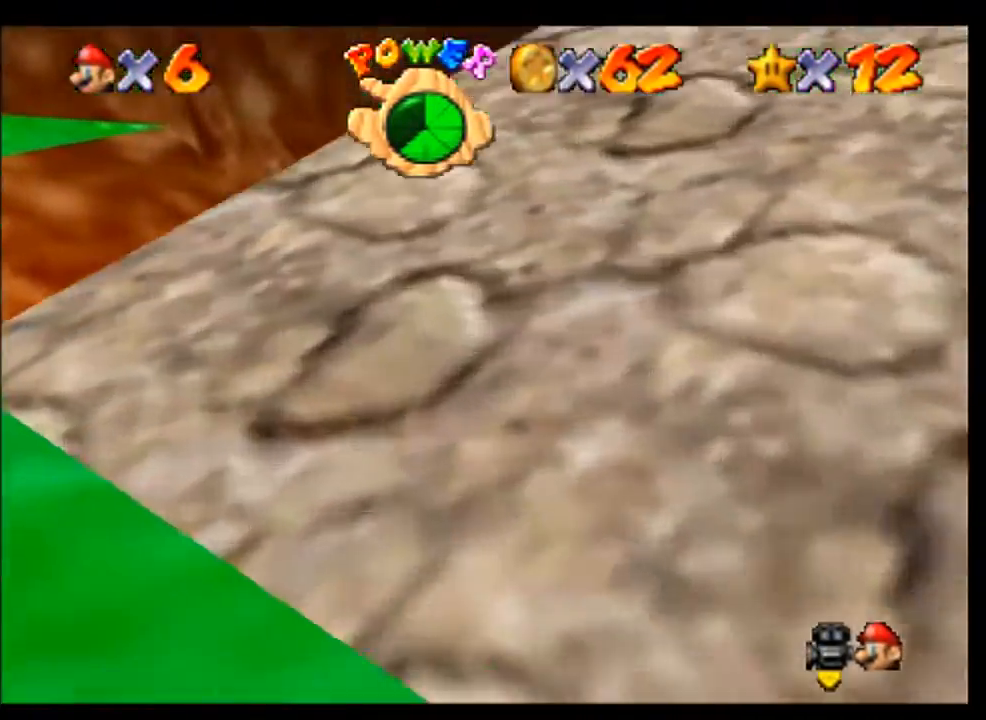
{"buttons": [], "left_stick": "right", "events": [[33, "B", "up"], [33, "C_LEFT", "down"], [100, "C_LEFT", "up"], [200, "C_LEFT", "down"], [267, "C_LEFT", "up"], [333, "C_LEFT", "down"], [433, "C_LEFT", "up"], [500, "left_stick", "right"]]}
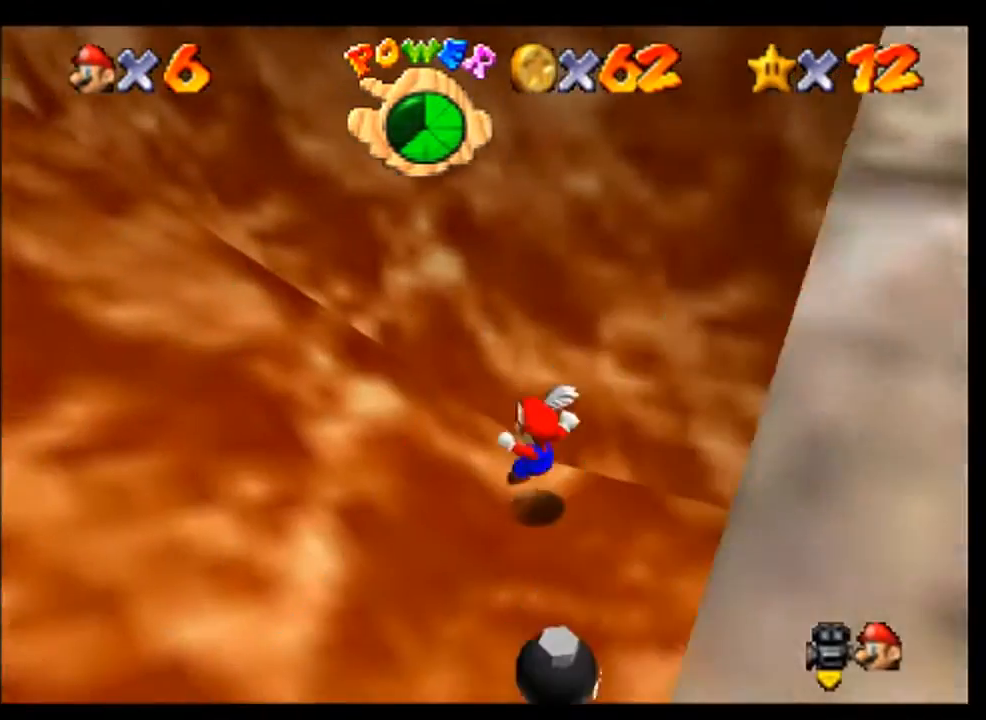
{"buttons": [], "left_stick": "right", "events": [[200, "C_LEFT", "down"], [333, "C_LEFT", "up"], [433, "C_LEFT", "down"], [500, "C_LEFT", "up"]]}
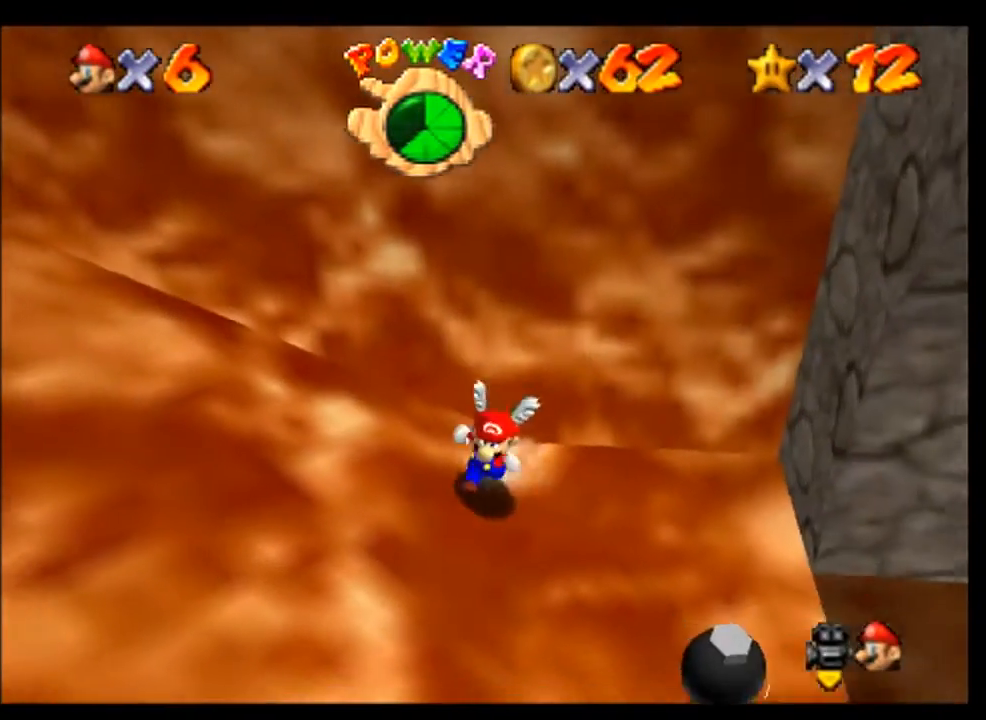
{"buttons": [], "left_stick": "right", "events": [[333, "left_stick", "center"], [500, "left_stick", "right"]]}
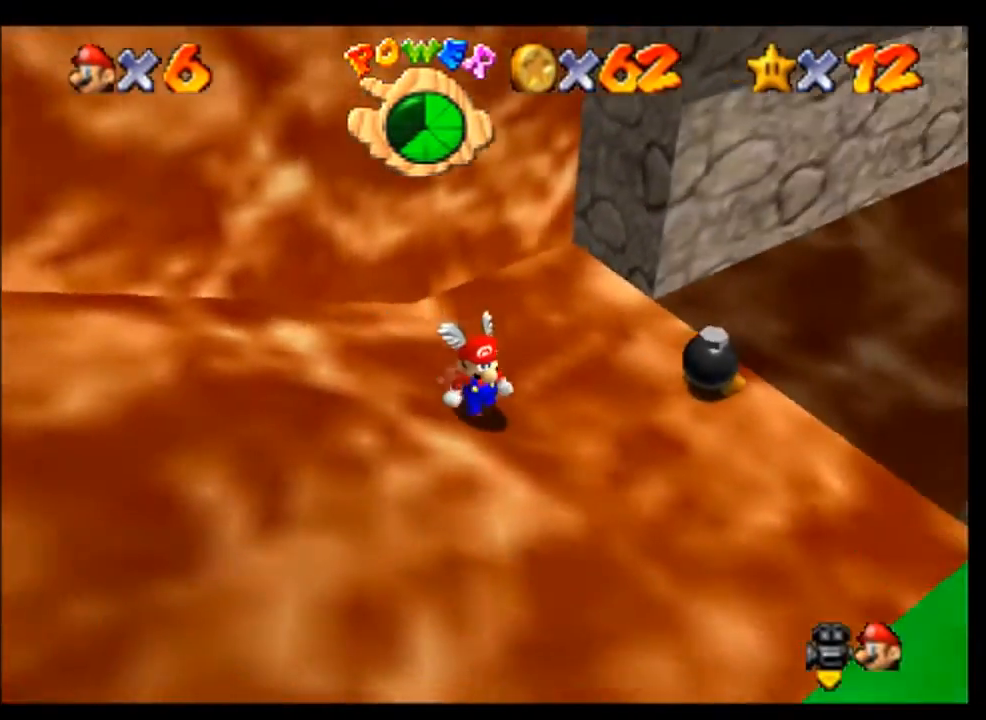
{"buttons": [], "left_stick": "up", "events": [[67, "left_stick", "up-right"], [200, "left_stick", "center"], [267, "left_stick", "up"]]}
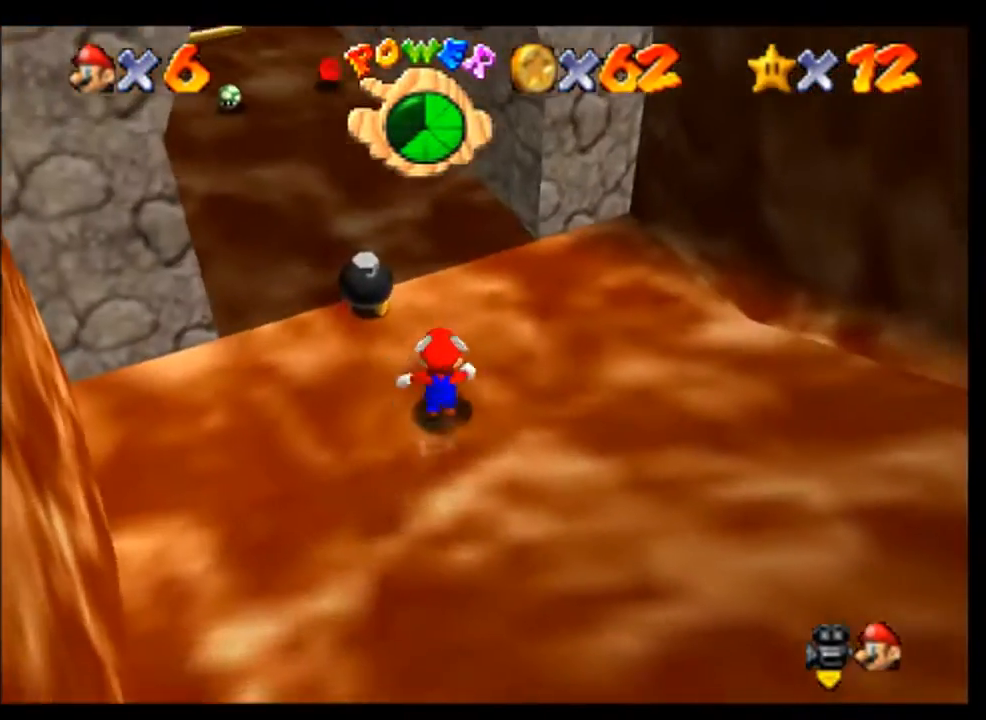
{"buttons": [], "left_stick": "up", "events": [[133, "left_stick", "center"], [267, "left_stick", "up-left"], [400, "left_stick", "up"]]}
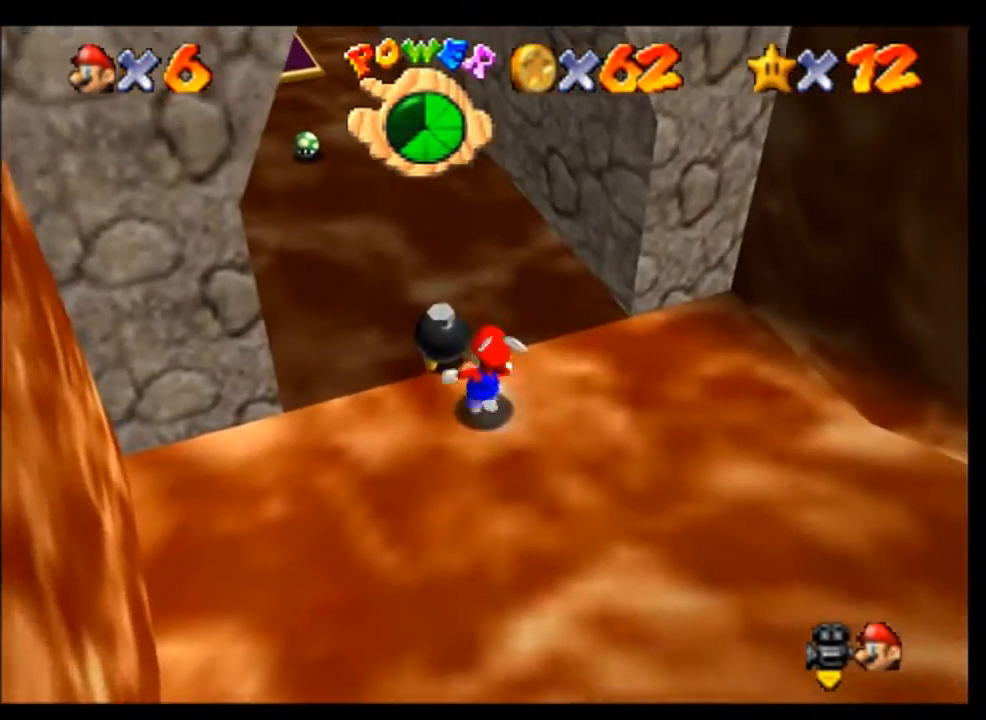
{"buttons": [], "left_stick": "center", "events": [[133, "left_stick", "up-left"], [267, "left_stick", "center"], [300, "B", "down"], [400, "B", "up"]]}
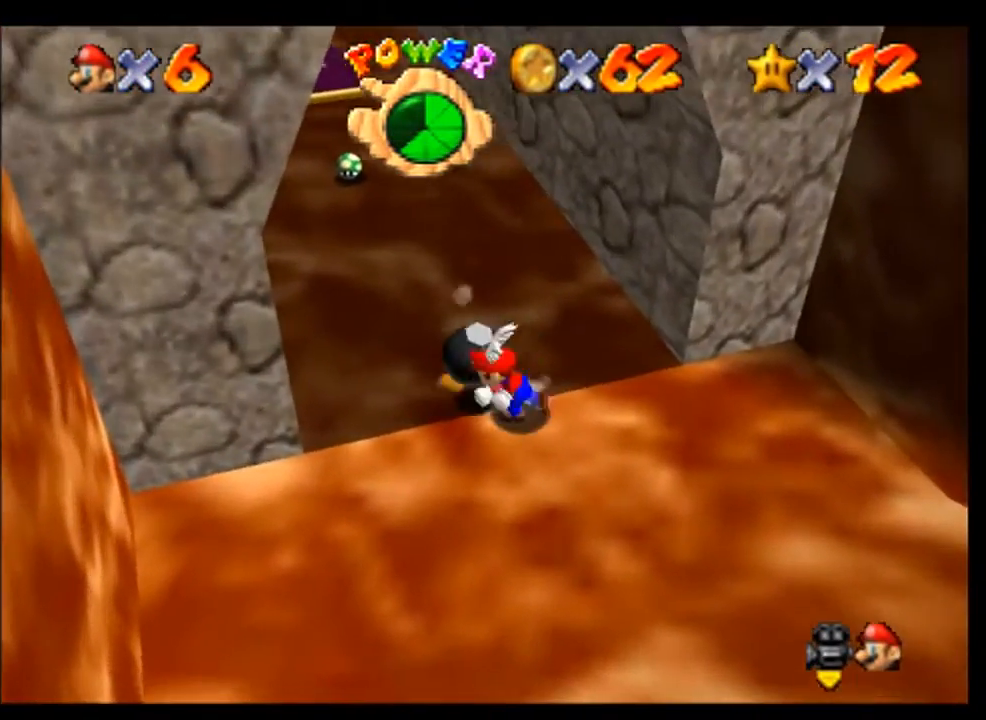
{"buttons": ["B"], "left_stick": "up", "events": [[367, "left_stick", "up"], [467, "B", "down"]]}